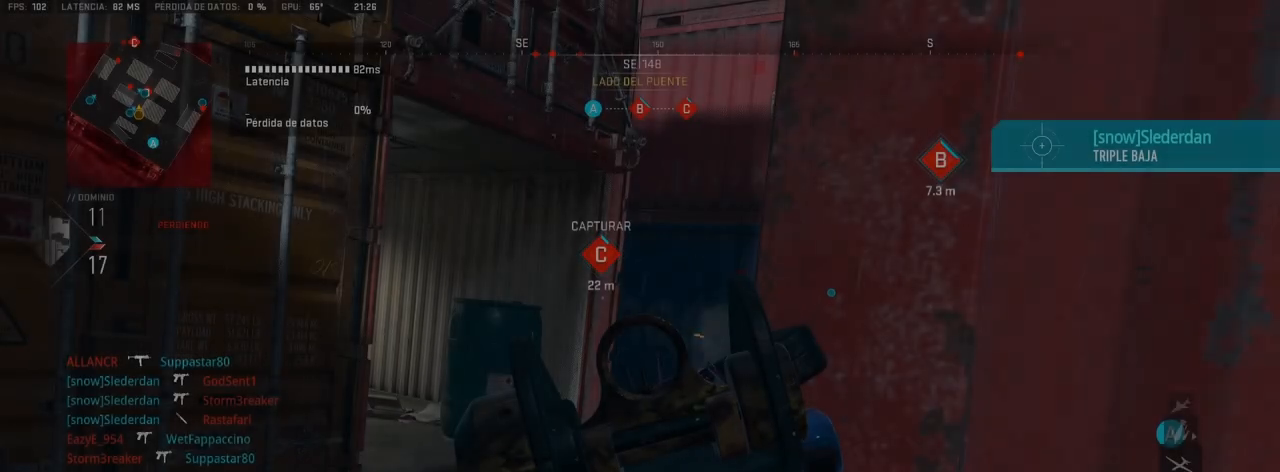
Gameplay with a controller (PlayStation layout); each line is a JSON object with the inputs held at the frame after it. "events" lists button and stick changes between this image and that frame as [ms after this image, input, new state], when the widget could be followed in between.
{"buttons": ["L1"], "left_stick": "center", "right_stick": "right", "events": [[117, "right_stick", "down"], [233, "right_stick", "right"]]}
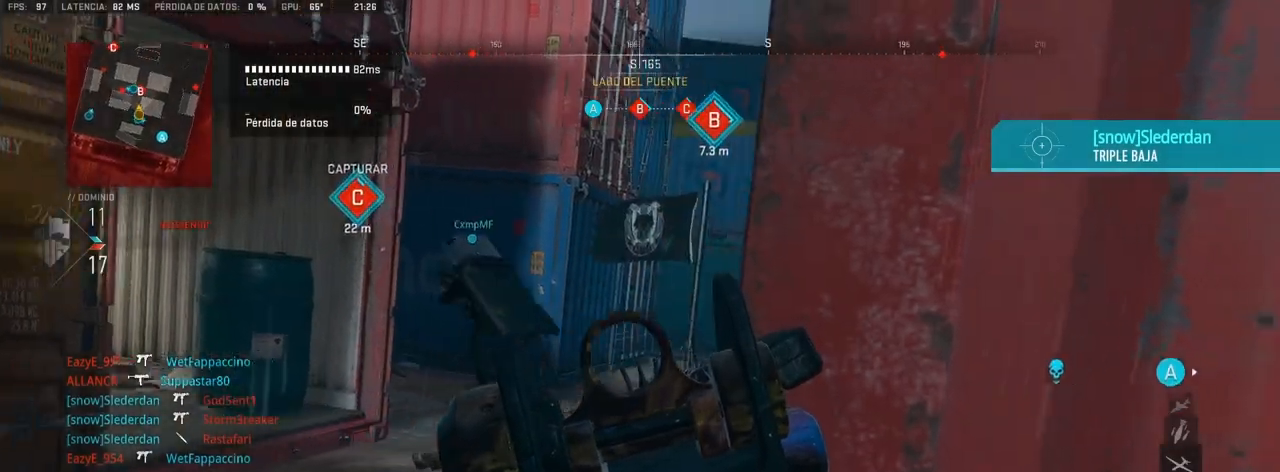
{"buttons": ["L1"], "left_stick": "center", "right_stick": "center", "events": [[83, "right_stick", "center"], [183, "right_stick", "right"], [383, "right_stick", "center"]]}
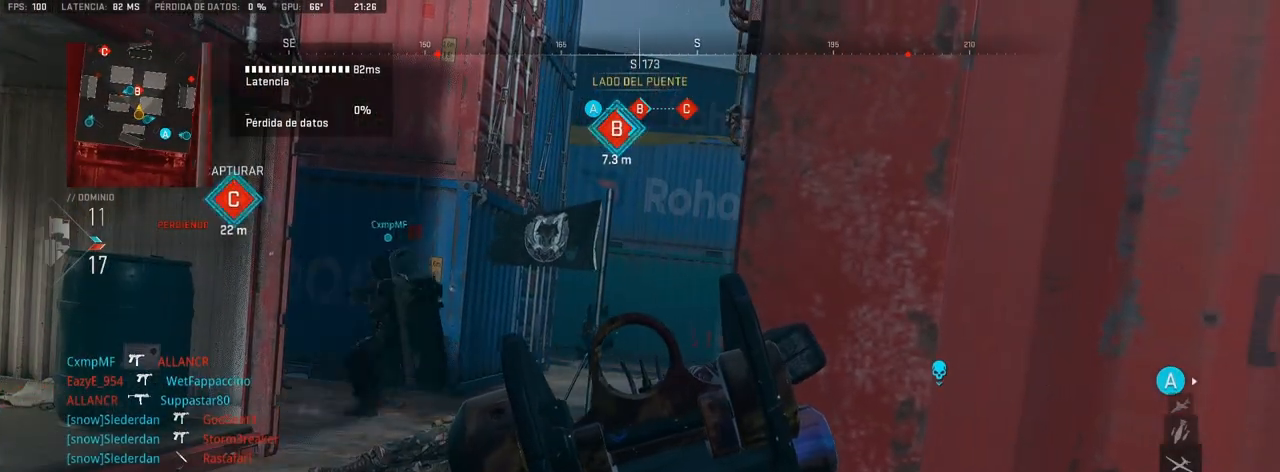
{"buttons": ["L1", "R1"], "left_stick": "center", "right_stick": "up", "events": [[100, "right_stick", "left"], [150, "right_stick", "center"], [233, "right_stick", "up-right"], [283, "R1", "down"], [417, "right_stick", "up"]]}
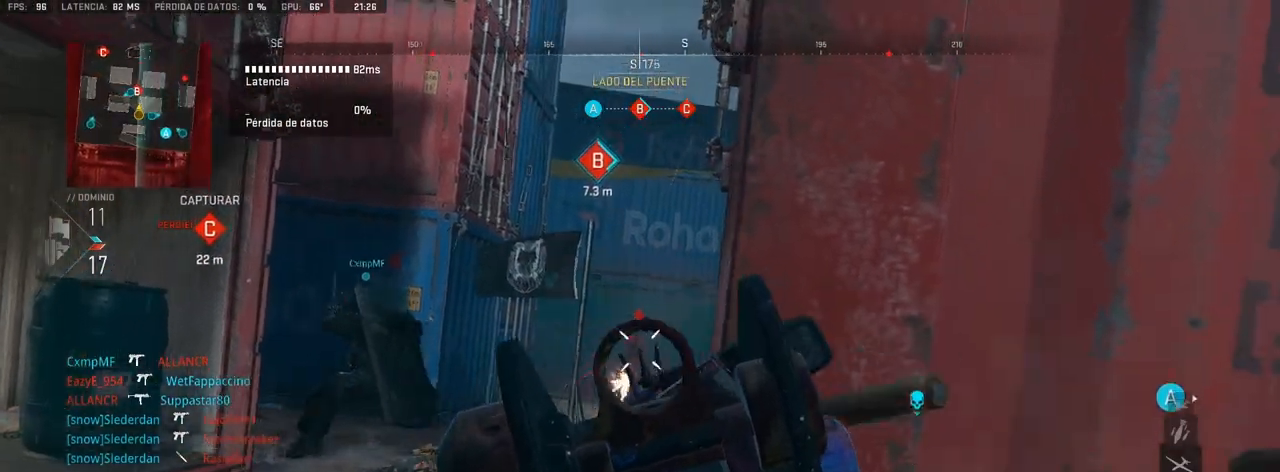
{"buttons": ["L1", "R1"], "left_stick": "center", "right_stick": "center", "events": [[33, "right_stick", "center"], [317, "right_stick", "left"], [433, "right_stick", "center"]]}
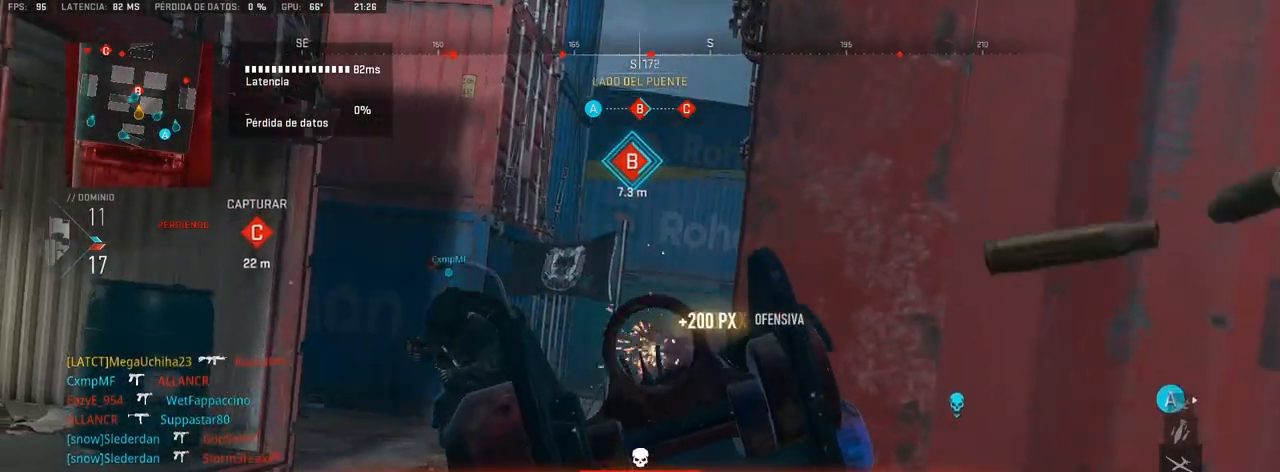
{"buttons": ["L1"], "left_stick": "center", "right_stick": "center", "events": [[117, "R1", "up"]]}
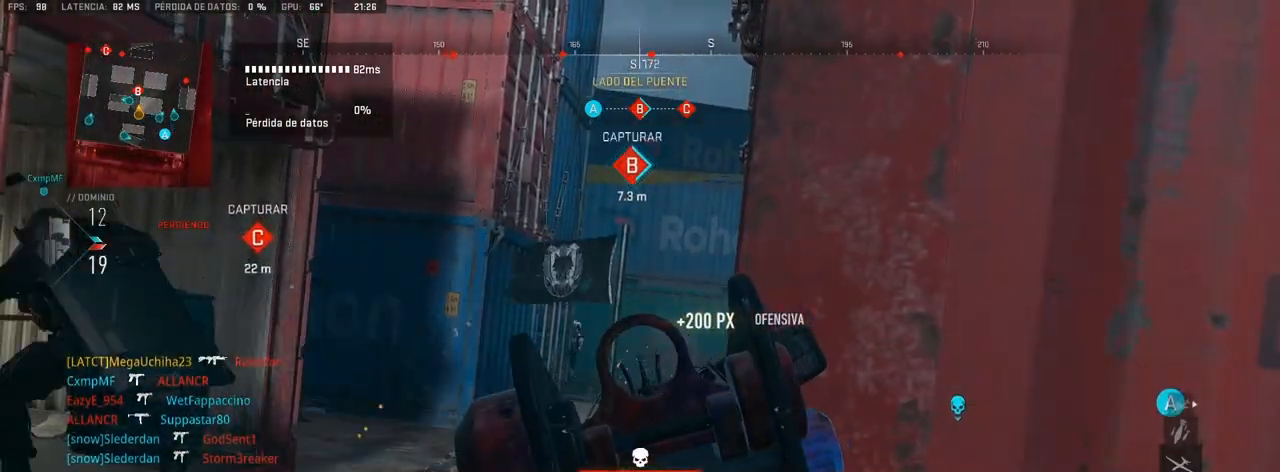
{"buttons": ["L1", "R1"], "left_stick": "center", "right_stick": "center", "events": [[283, "right_stick", "up-left"], [350, "R1", "down"], [350, "right_stick", "center"]]}
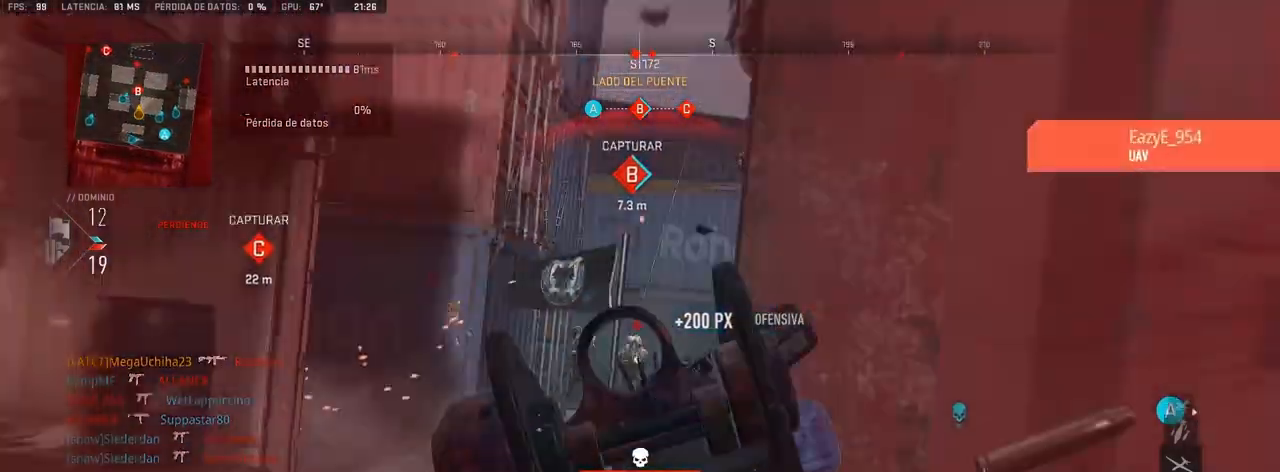
{"buttons": ["L1", "R1"], "left_stick": "center", "right_stick": "left", "events": [[400, "right_stick", "left"]]}
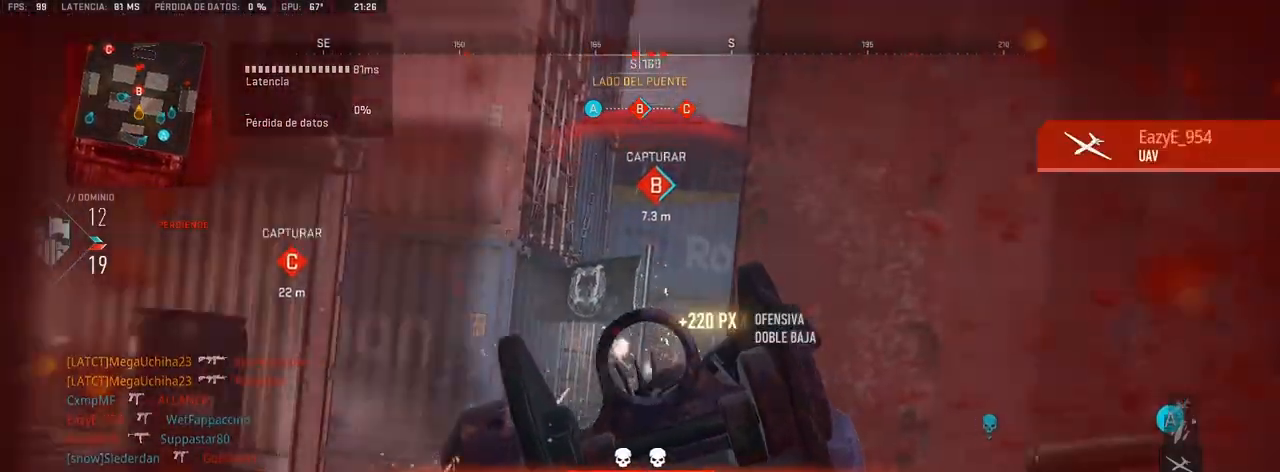
{"buttons": ["L1", "R1"], "left_stick": "center", "right_stick": "center", "events": [[83, "right_stick", "center"]]}
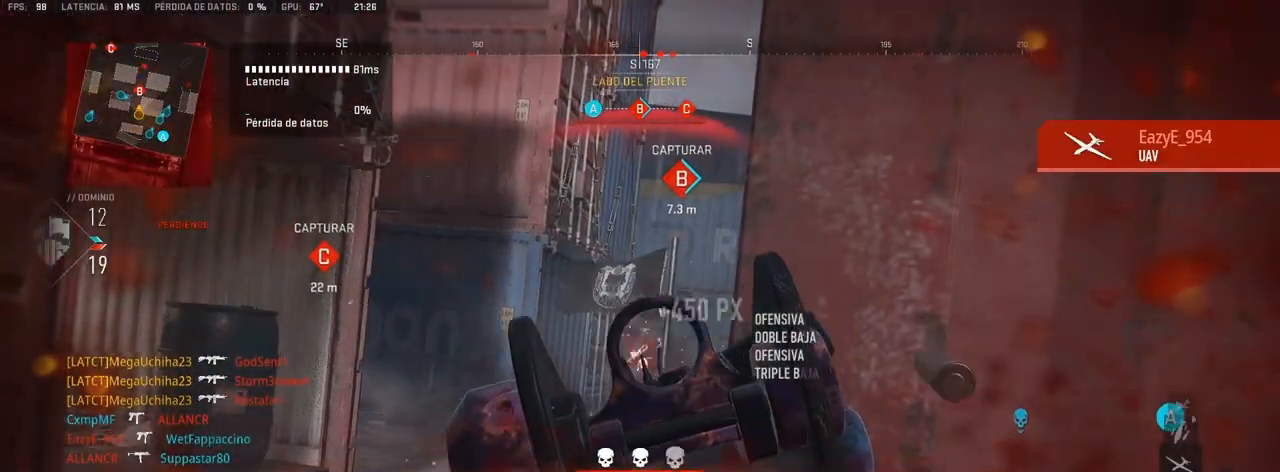
{"buttons": ["L1"], "left_stick": "center", "right_stick": "right", "events": [[67, "R1", "up"], [417, "right_stick", "right"]]}
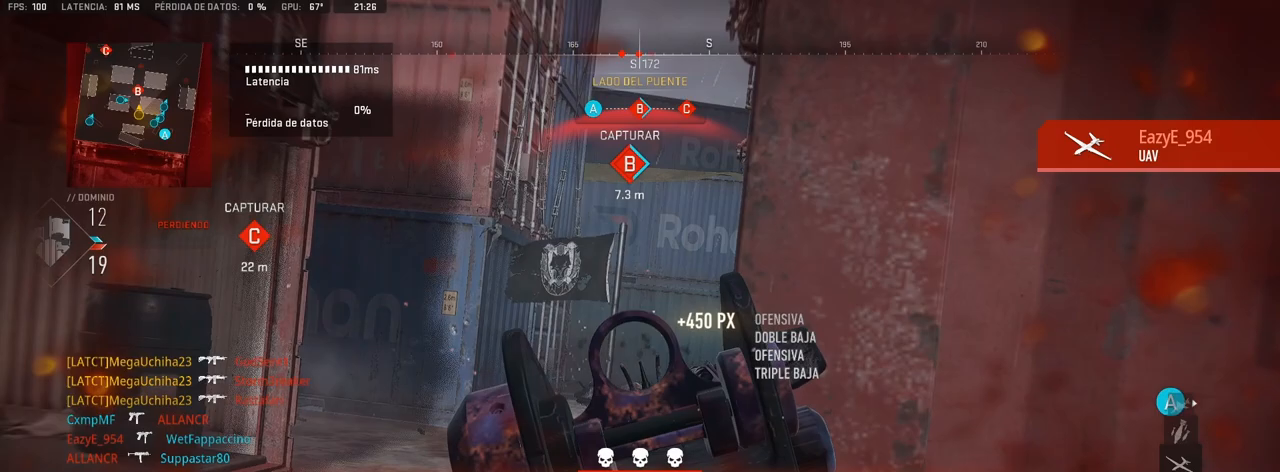
{"buttons": ["L1"], "left_stick": "center", "right_stick": "center", "events": [[50, "right_stick", "center"], [417, "right_stick", "left"], [500, "right_stick", "center"]]}
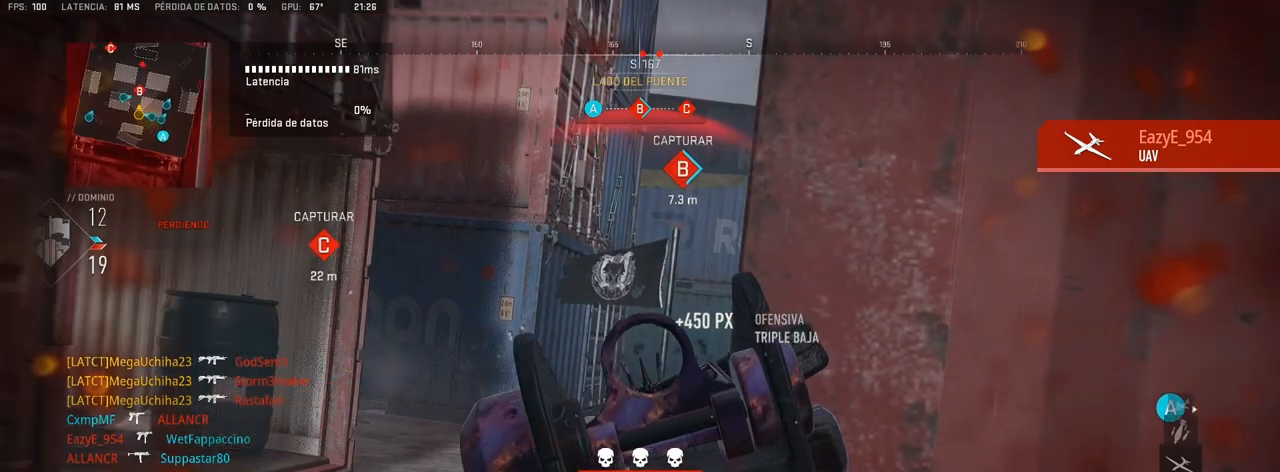
{"buttons": ["L1"], "left_stick": "center", "right_stick": "center", "events": []}
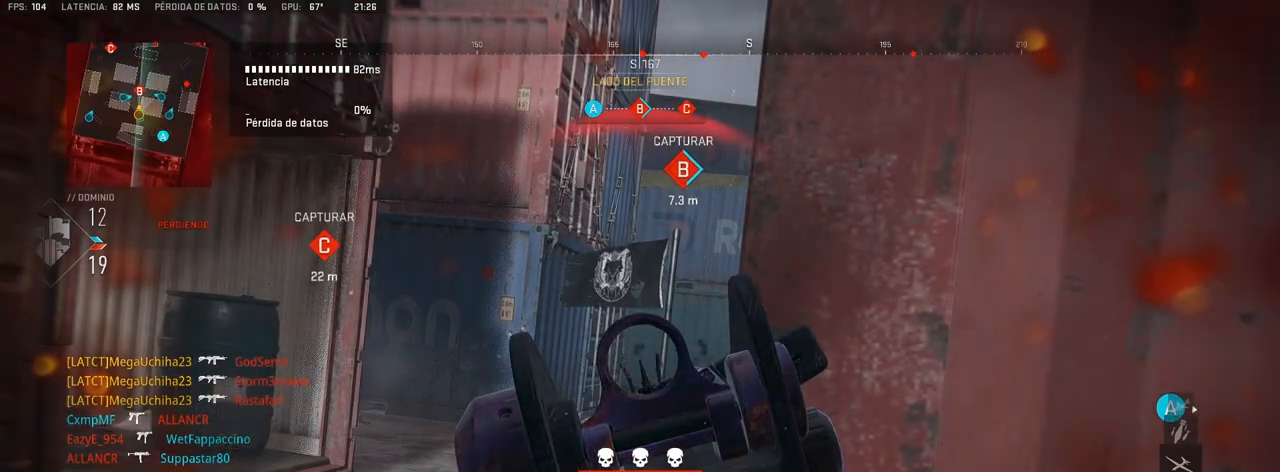
{"buttons": ["L1", "R1"], "left_stick": "center", "right_stick": "right", "events": [[400, "R1", "down"], [433, "right_stick", "right"]]}
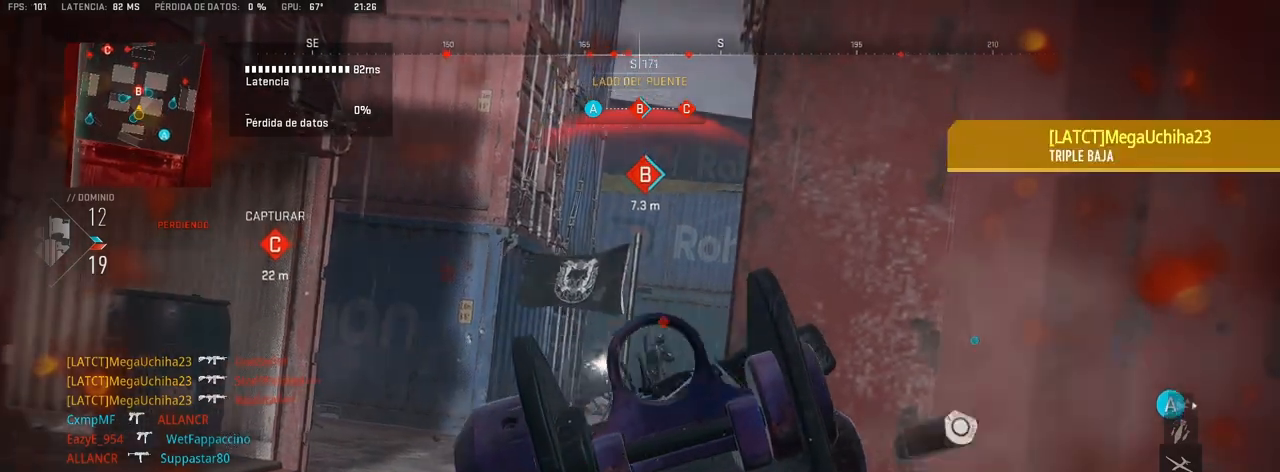
{"buttons": ["L1", "R1"], "left_stick": "center", "right_stick": "center", "events": [[67, "right_stick", "center"], [267, "right_stick", "right"], [400, "right_stick", "center"]]}
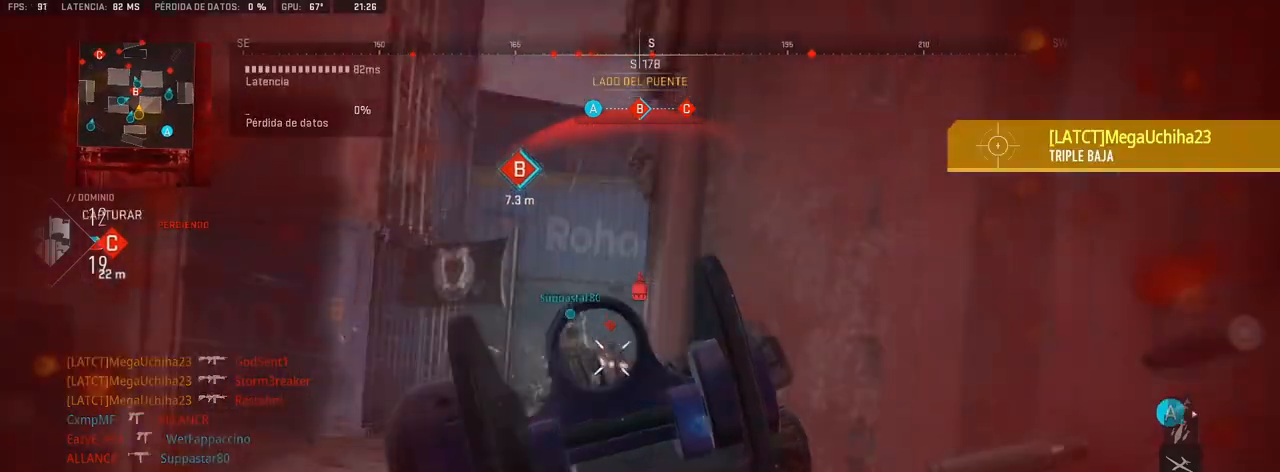
{"buttons": ["L1"], "left_stick": "center", "right_stick": "center", "events": [[133, "right_stick", "left"], [250, "right_stick", "center"], [300, "R1", "up"]]}
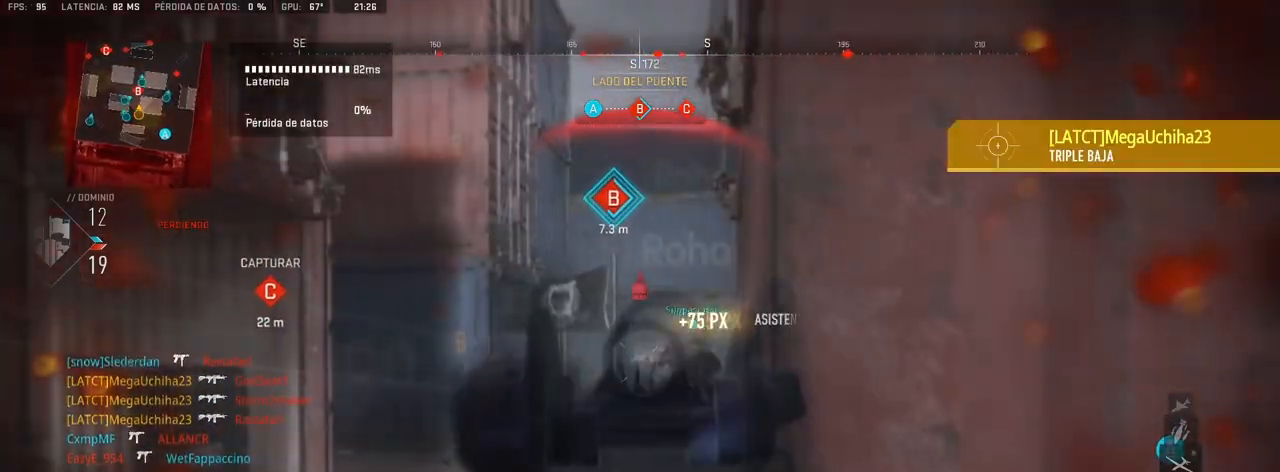
{"buttons": ["L1", "R1"], "left_stick": "center", "right_stick": "center", "events": [[400, "R1", "down"]]}
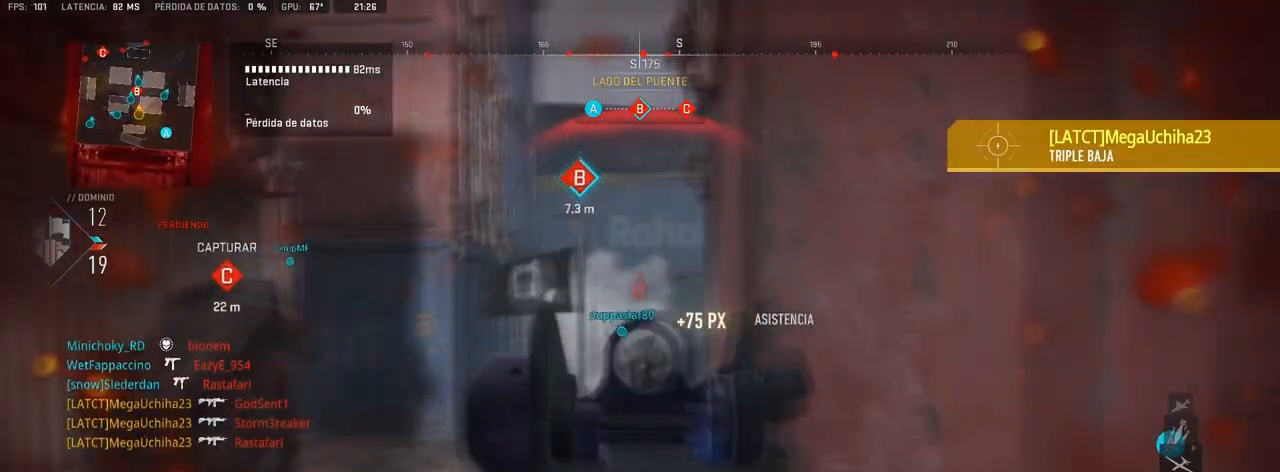
{"buttons": [], "left_stick": "up", "right_stick": "center", "events": [[233, "L1", "up"], [250, "R1", "up"], [300, "left_stick", "up-left"], [383, "L2", "down"], [483, "left_stick", "up"], [500, "L2", "up"]]}
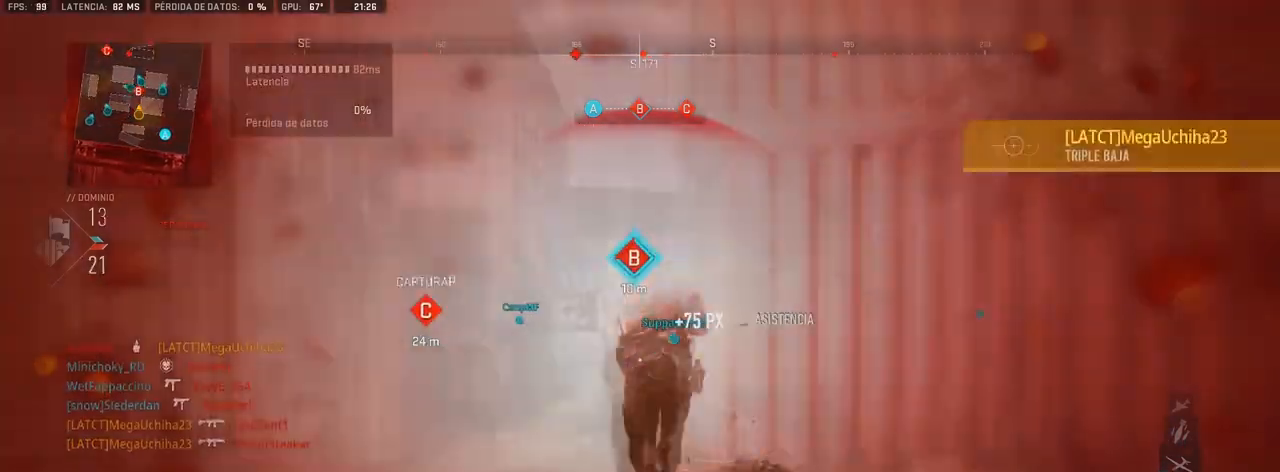
{"buttons": ["SQUARE"], "left_stick": "center", "right_stick": "center", "events": [[383, "left_stick", "center"], [483, "SQUARE", "down"]]}
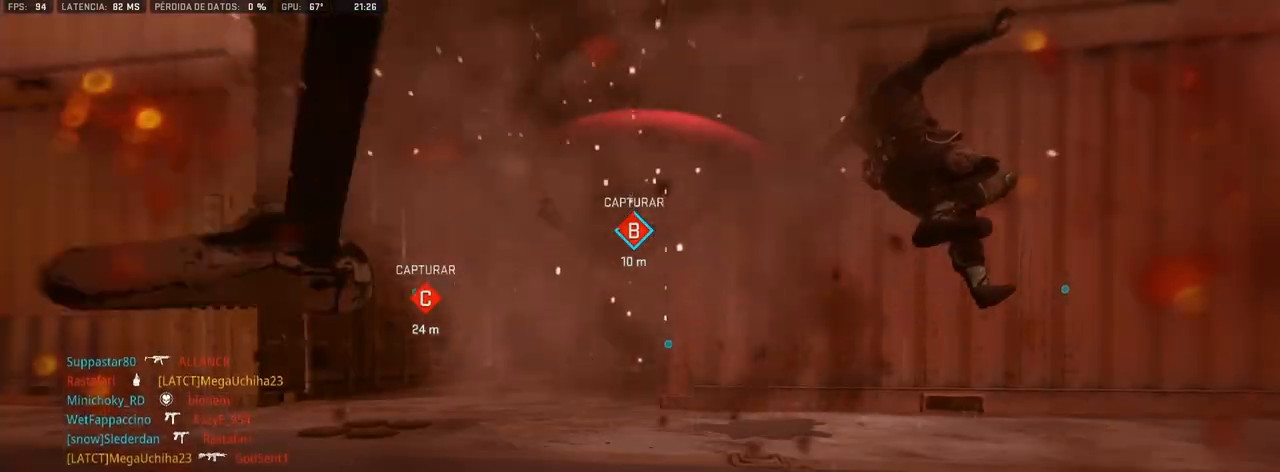
{"buttons": [], "left_stick": "center", "right_stick": "center", "events": [[17, "SQUARE", "up"], [100, "SQUARE", "down"], [167, "SQUARE", "up"], [233, "SQUARE", "down"], [317, "SQUARE", "up"], [383, "SQUARE", "down"], [433, "SQUARE", "up"]]}
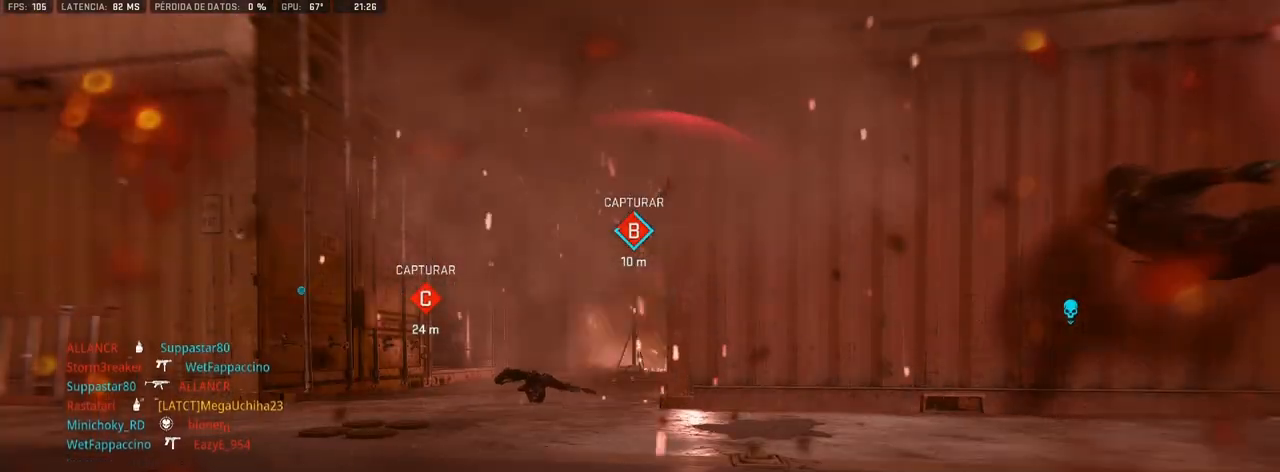
{"buttons": ["L1"], "left_stick": "center", "right_stick": "center", "events": [[17, "SQUARE", "down"], [67, "SQUARE", "up"], [83, "left_stick", "up"], [150, "SQUARE", "down"], [217, "L1", "down"], [217, "SQUARE", "up"], [217, "left_stick", "center"], [250, "right_stick", "up-right"], [350, "right_stick", "center"]]}
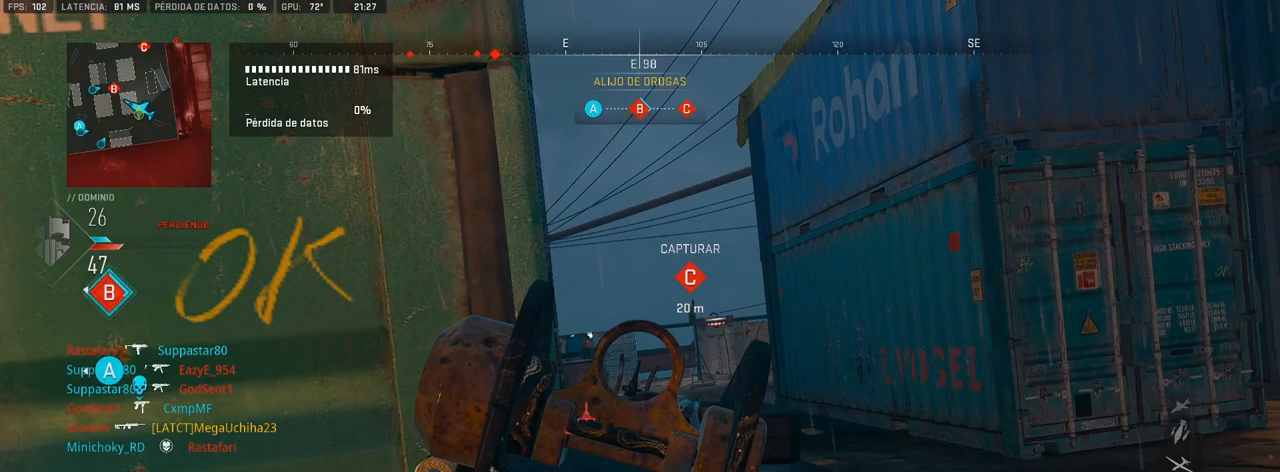
{"buttons": ["L1"], "left_stick": "center", "right_stick": "center", "events": [[317, "right_stick", "left"], [383, "right_stick", "center"]]}
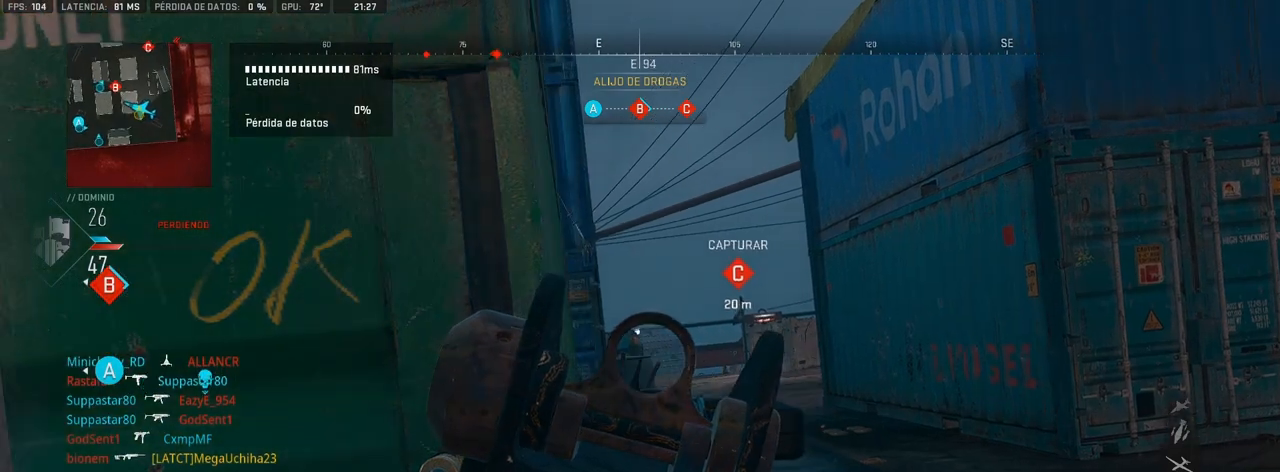
{"buttons": ["L1"], "left_stick": "center", "right_stick": "center", "events": [[83, "right_stick", "right"], [233, "right_stick", "center"]]}
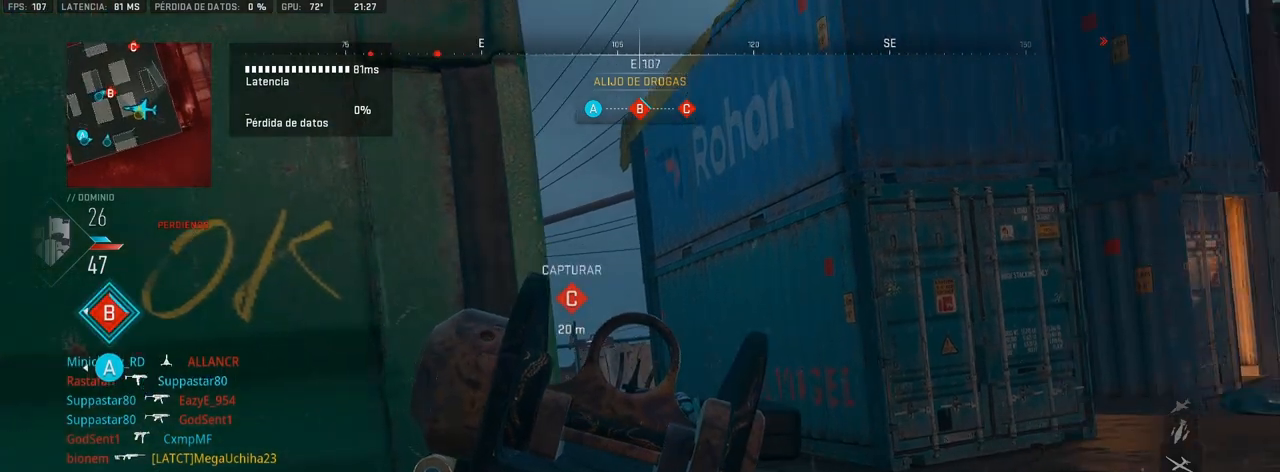
{"buttons": ["L1"], "left_stick": "center", "right_stick": "center", "events": [[67, "right_stick", "left"], [217, "right_stick", "center"]]}
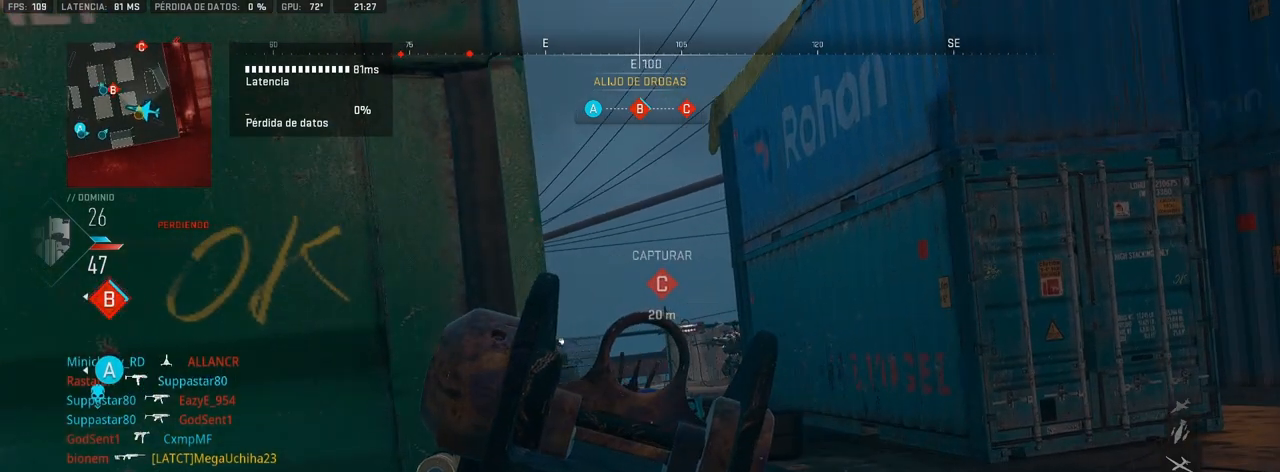
{"buttons": ["L1", "R1"], "left_stick": "center", "right_stick": "center", "events": [[83, "right_stick", "right"], [167, "R1", "down"], [317, "right_stick", "center"]]}
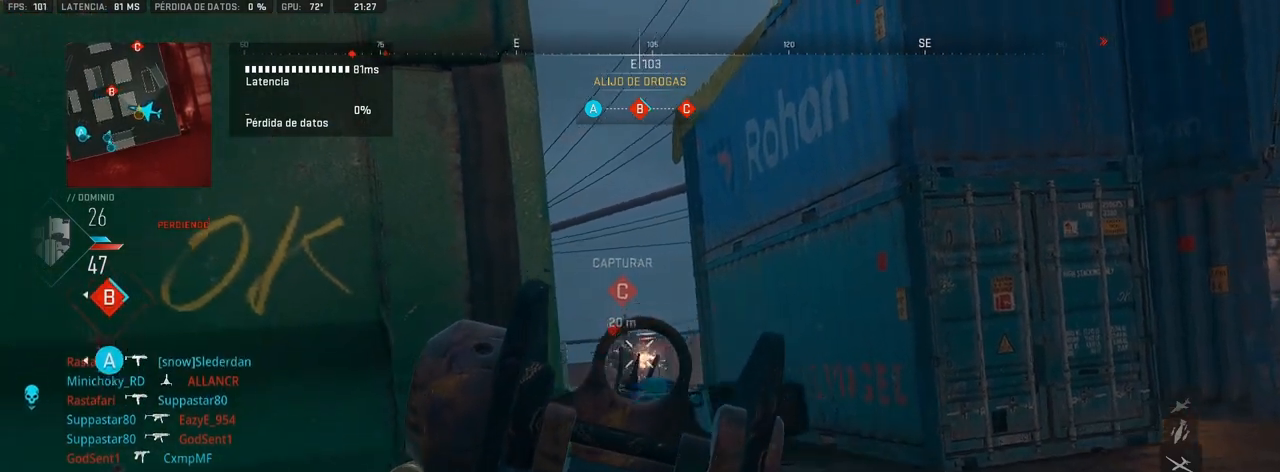
{"buttons": ["L1", "R1"], "left_stick": "center", "right_stick": "center", "events": [[333, "right_stick", "left"], [450, "right_stick", "center"]]}
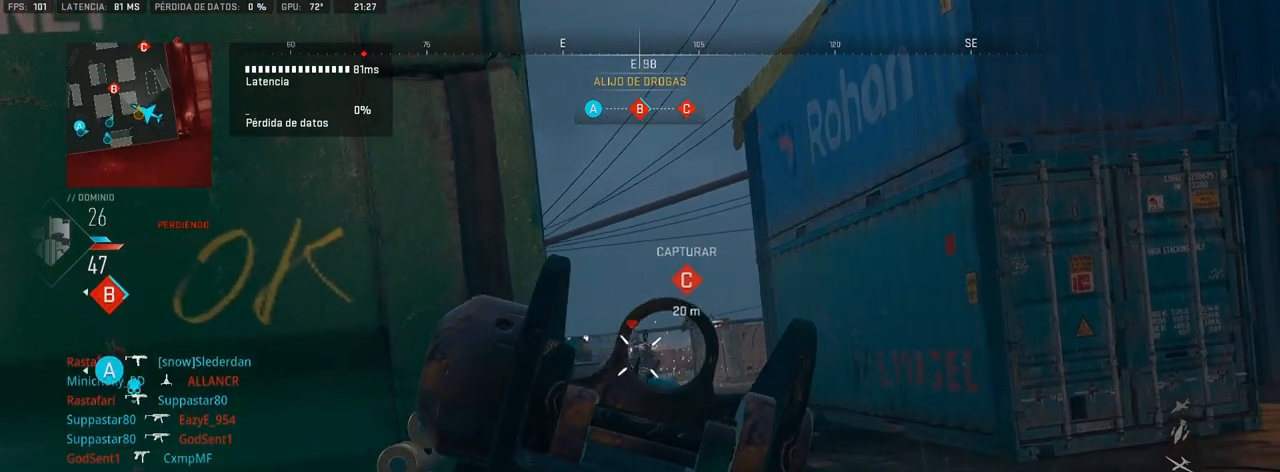
{"buttons": ["L1"], "left_stick": "center", "right_stick": "center", "events": [[283, "R1", "up"]]}
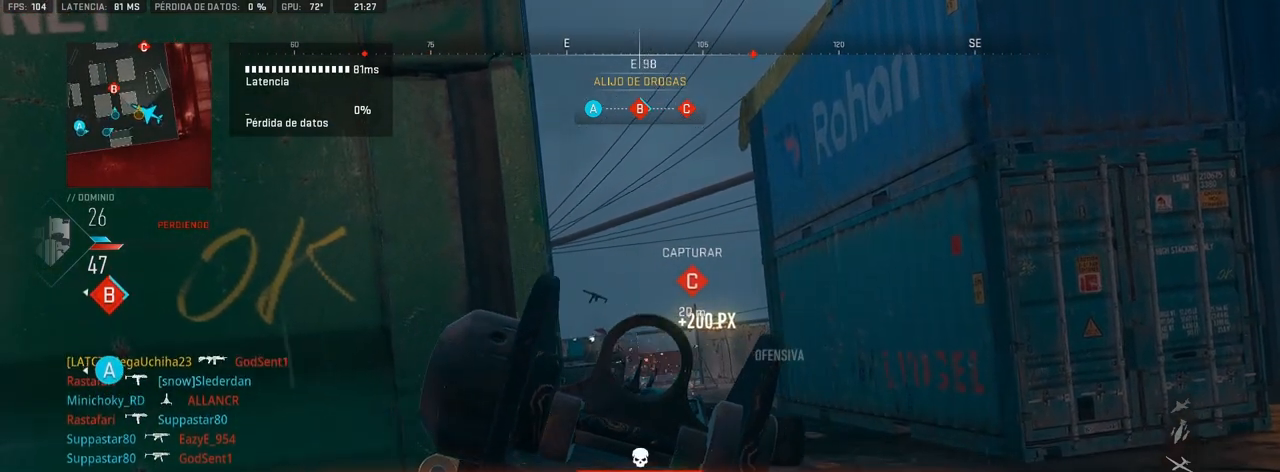
{"buttons": ["L1"], "left_stick": "center", "right_stick": "left", "events": [[250, "right_stick", "right"], [350, "right_stick", "center"], [500, "right_stick", "left"]]}
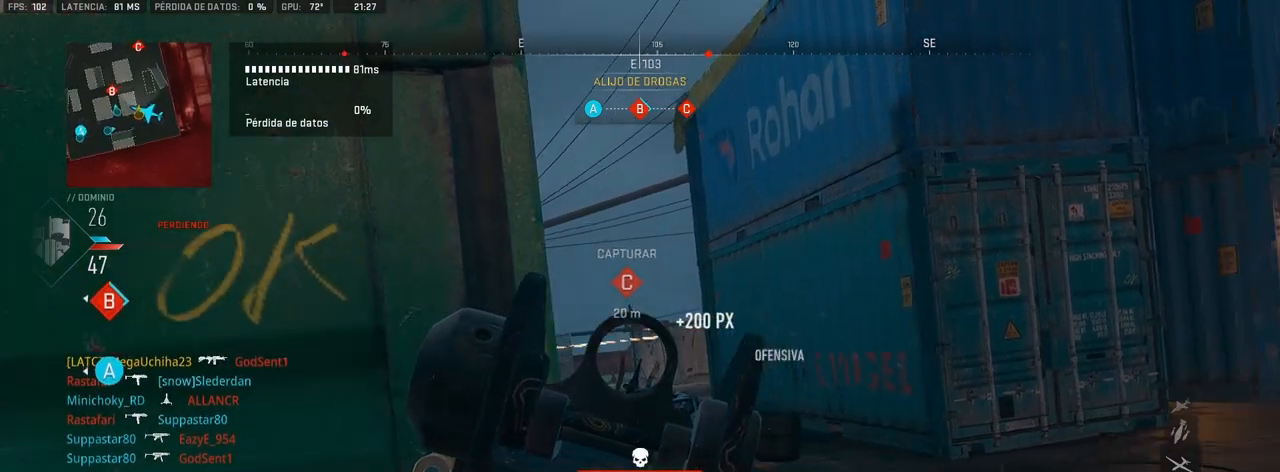
{"buttons": ["L1"], "left_stick": "center", "right_stick": "right", "events": [[150, "right_stick", "center"], [350, "right_stick", "right"]]}
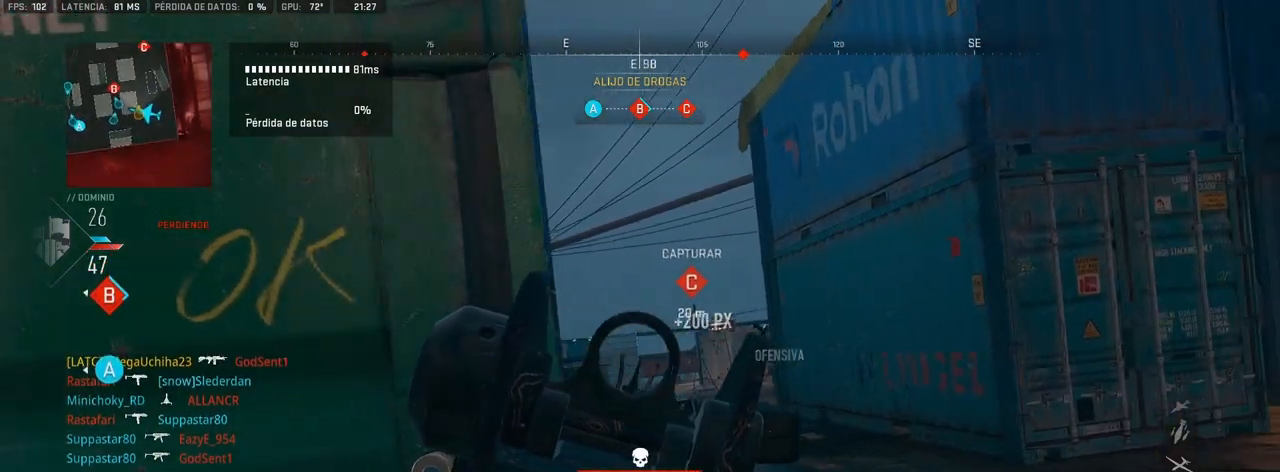
{"buttons": ["L1", "R1"], "left_stick": "center", "right_stick": "center", "events": [[33, "right_stick", "center"], [250, "right_stick", "right"], [350, "R1", "down"], [350, "right_stick", "center"]]}
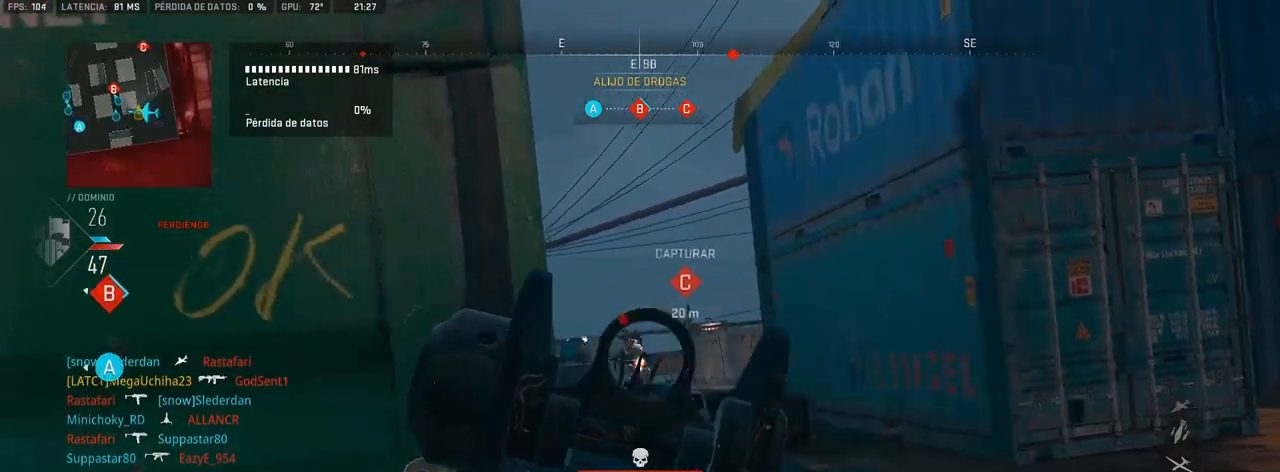
{"buttons": ["L1", "R1"], "left_stick": "center", "right_stick": "right", "events": [[267, "right_stick", "down-left"], [350, "right_stick", "center"], [483, "right_stick", "right"]]}
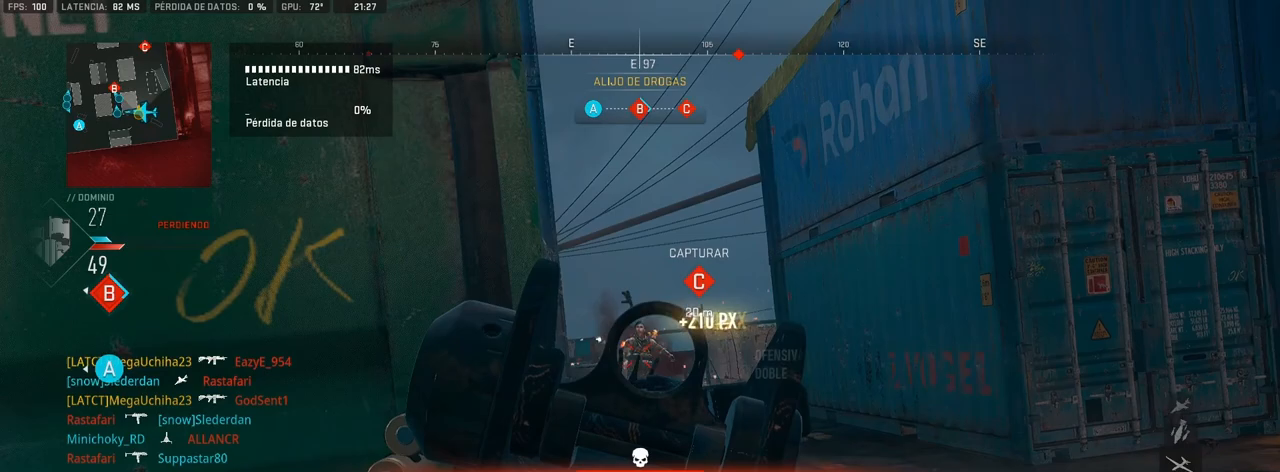
{"buttons": ["L1"], "left_stick": "center", "right_stick": "left", "events": [[100, "right_stick", "center"], [167, "R1", "up"], [500, "right_stick", "left"]]}
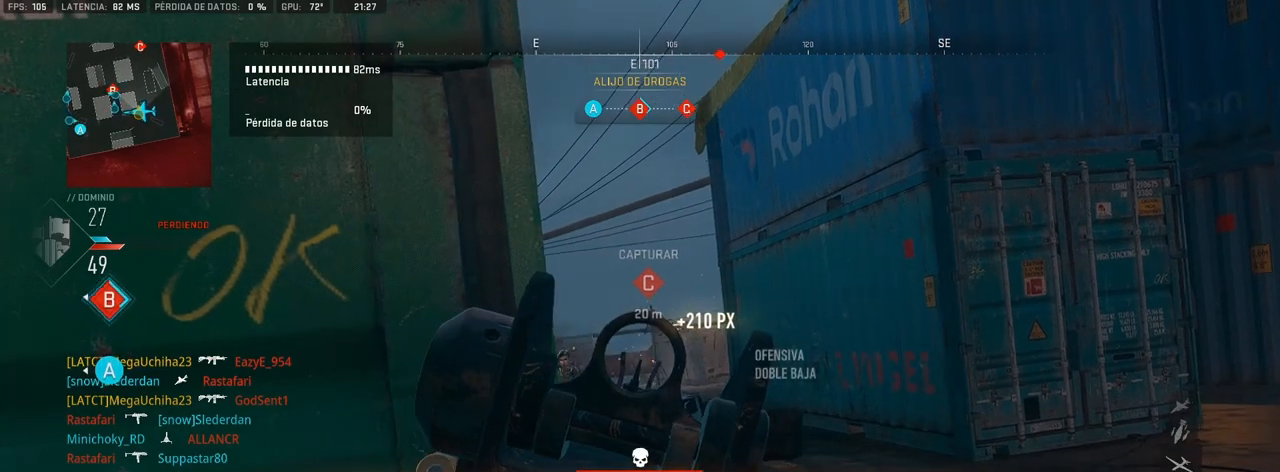
{"buttons": ["L1"], "left_stick": "center", "right_stick": "center", "events": [[100, "right_stick", "center"], [300, "right_stick", "right"], [433, "right_stick", "center"]]}